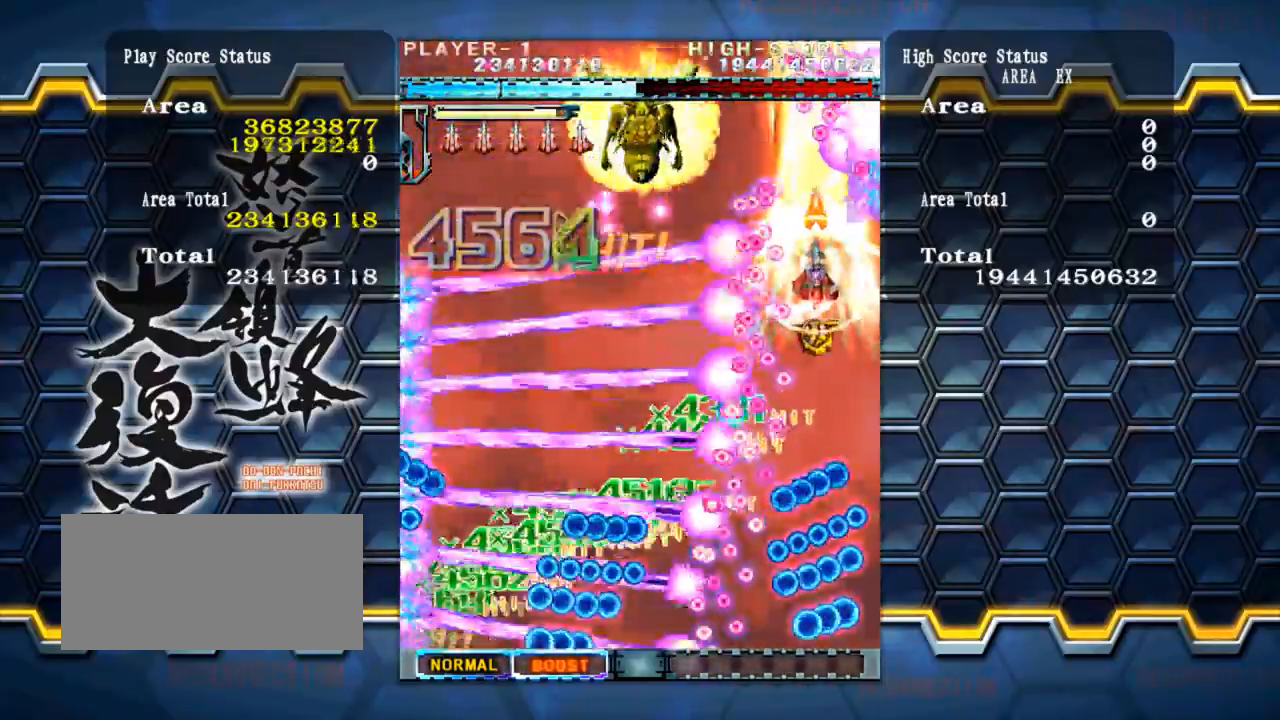
Gameplay with a controller (arcade stick); each line is a JSON object with the inputs held at the frame after it (dt_ms = milliseconds from this image to that frame). "events" lists button and stick changes between this image and that frame as [ms after this image, input, new state], when the widget could be followed in between. Not read: L3 R3.
{"dt_ms": 505, "buttons": [], "left_stick": "left", "events": [[135, "left_stick", "up-left"], [185, "left_stick", "left"], [404, "left_stick", "up-left"], [505, "left_stick", "left"]]}
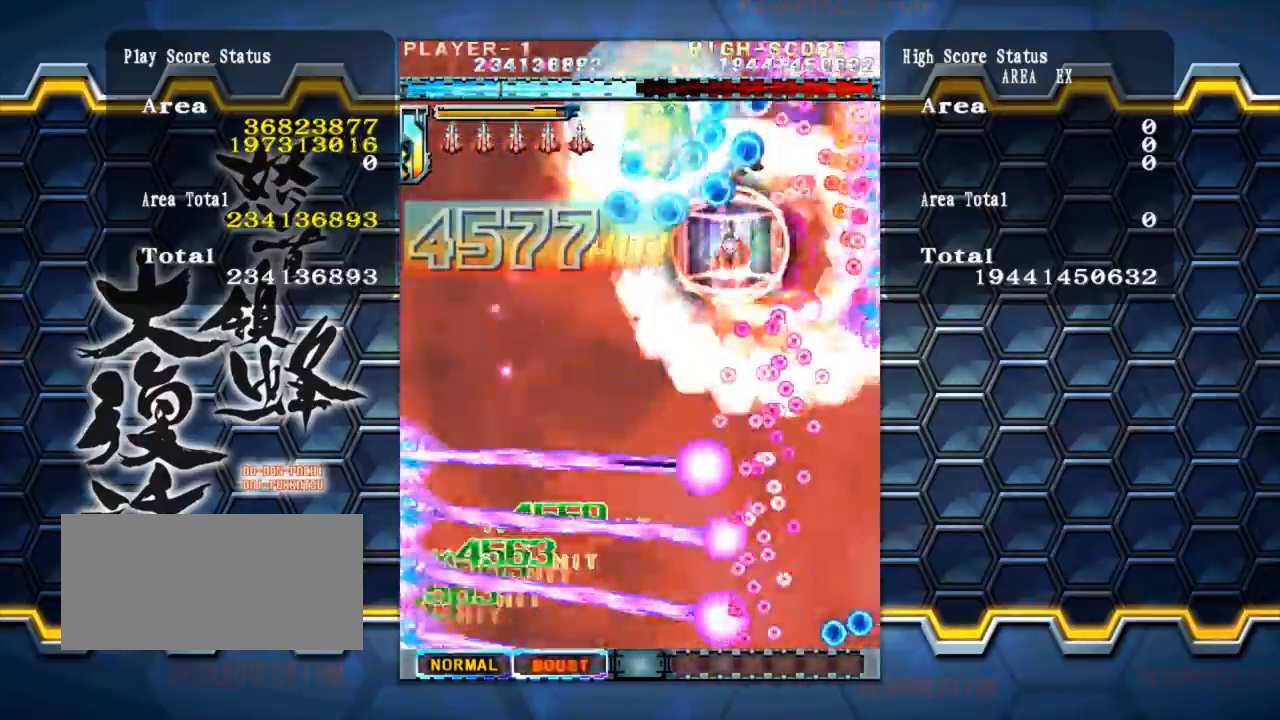
{"dt_ms": 506, "buttons": [], "left_stick": "center", "events": [[85, "left_stick", "right"], [219, "left_stick", "center"], [270, "left_stick", "down"], [371, "left_stick", "center"]]}
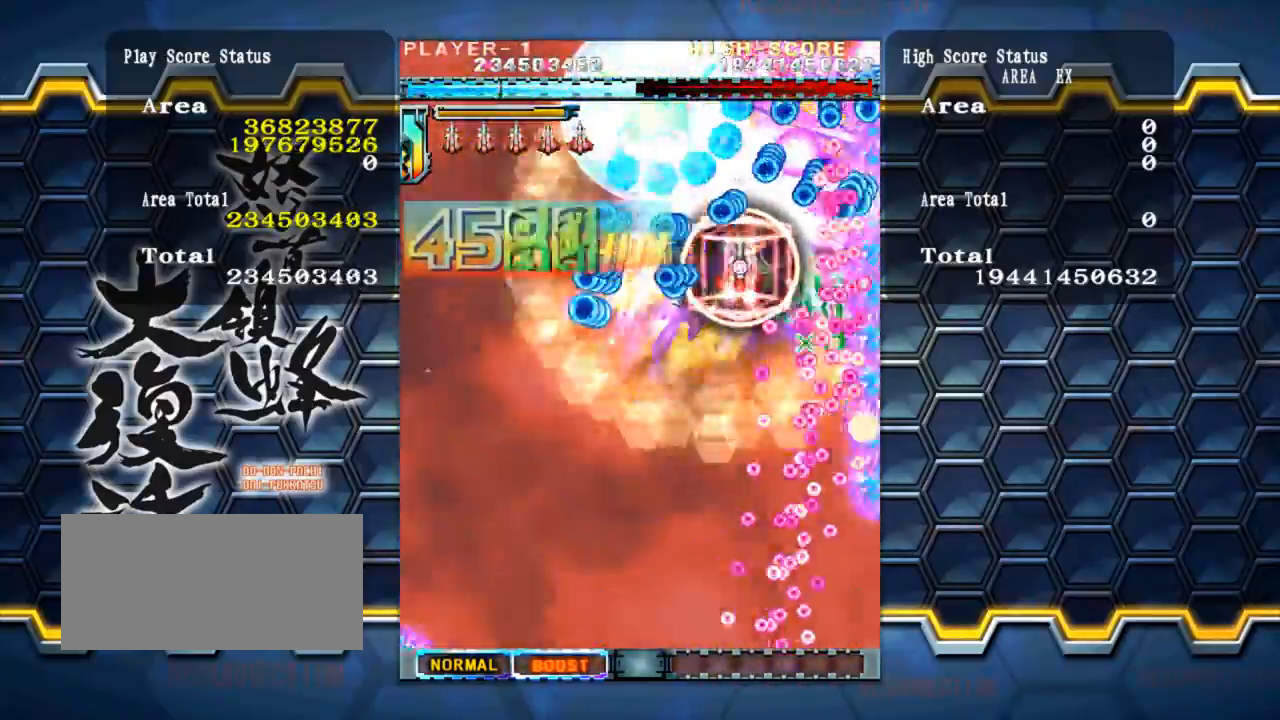
{"dt_ms": 489, "buttons": [], "left_stick": "down", "events": [[67, "left_stick", "down"], [118, "left_stick", "down-right"], [219, "left_stick", "center"], [337, "left_stick", "left"], [404, "left_stick", "center"], [472, "left_stick", "down"]]}
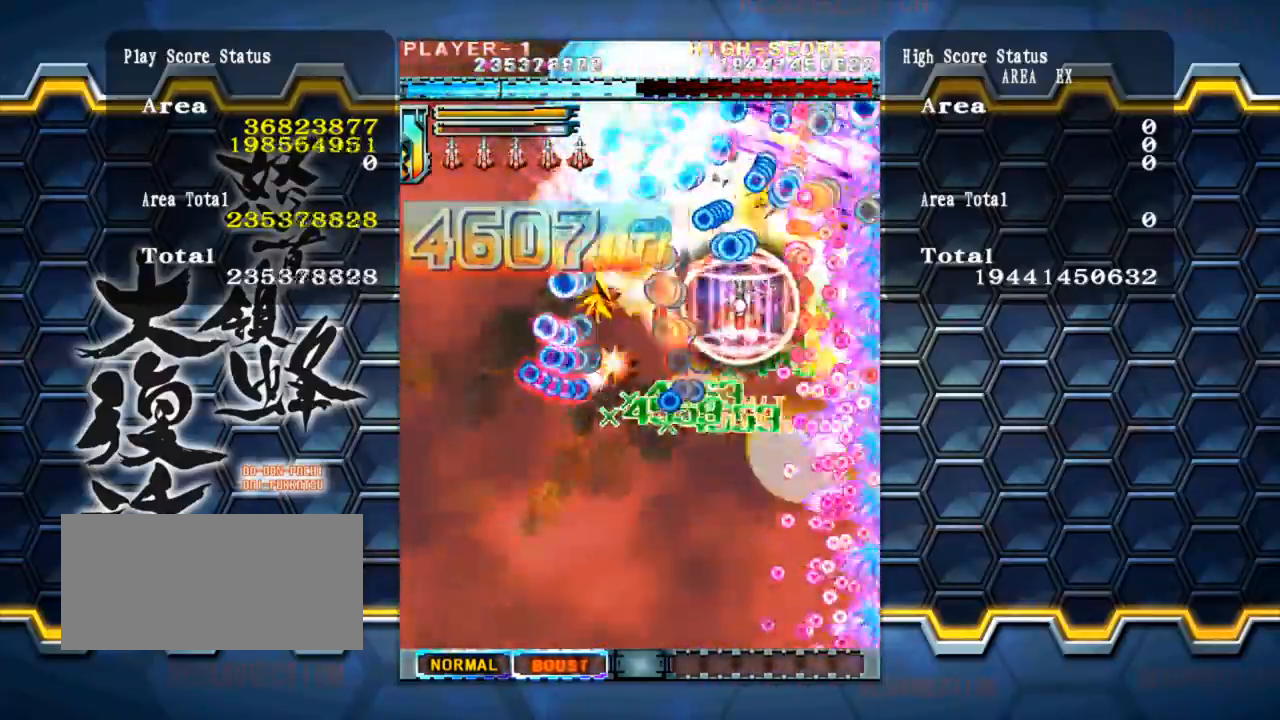
{"dt_ms": 505, "buttons": [], "left_stick": "down", "events": [[84, "left_stick", "center"], [202, "left_stick", "left"], [269, "left_stick", "center"], [421, "left_stick", "left"], [505, "left_stick", "down"]]}
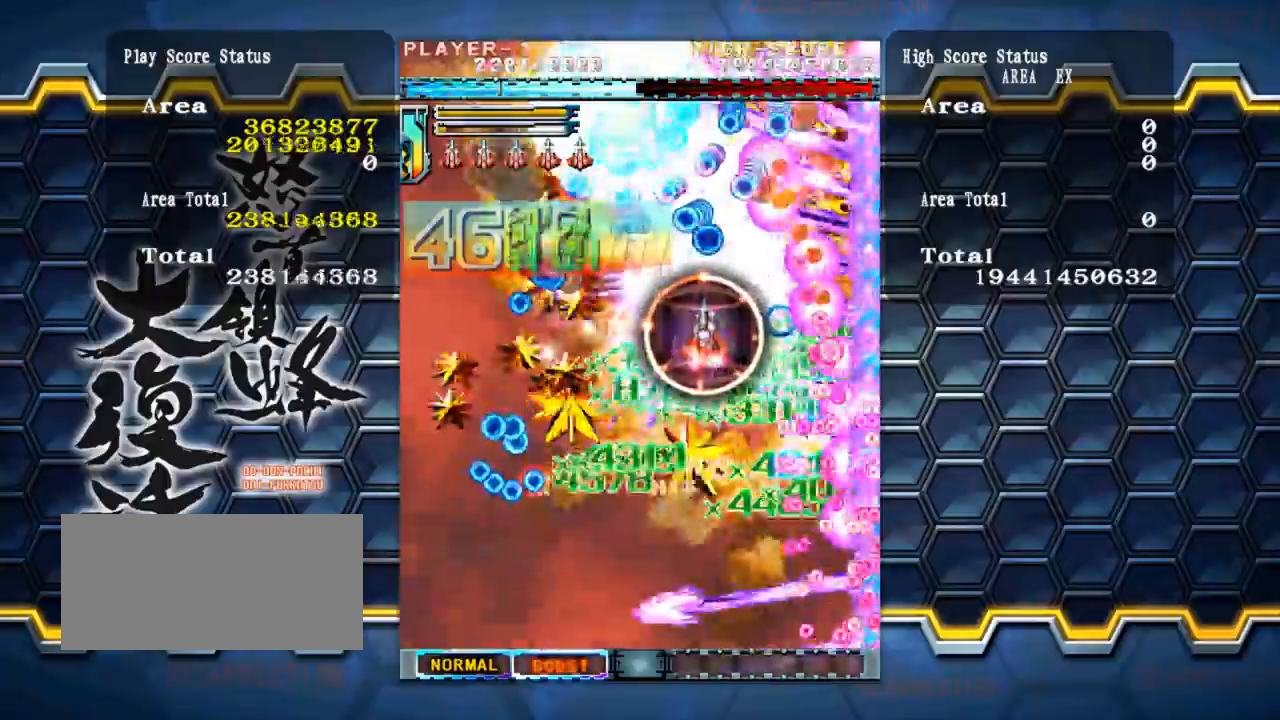
{"dt_ms": 506, "buttons": [], "left_stick": "left", "events": [[34, "left_stick", "center"], [455, "left_stick", "left"]]}
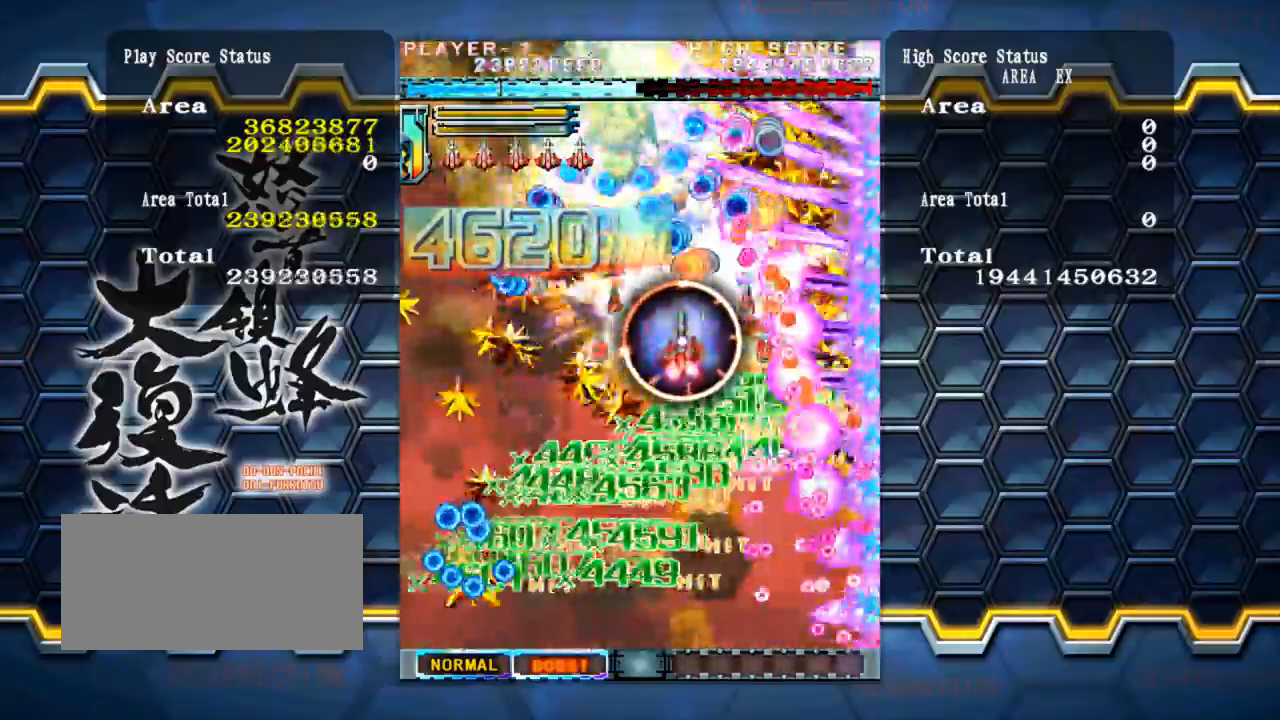
{"dt_ms": 488, "buttons": [], "left_stick": "center", "events": [[33, "left_stick", "center"], [286, "left_stick", "down"], [387, "left_stick", "center"]]}
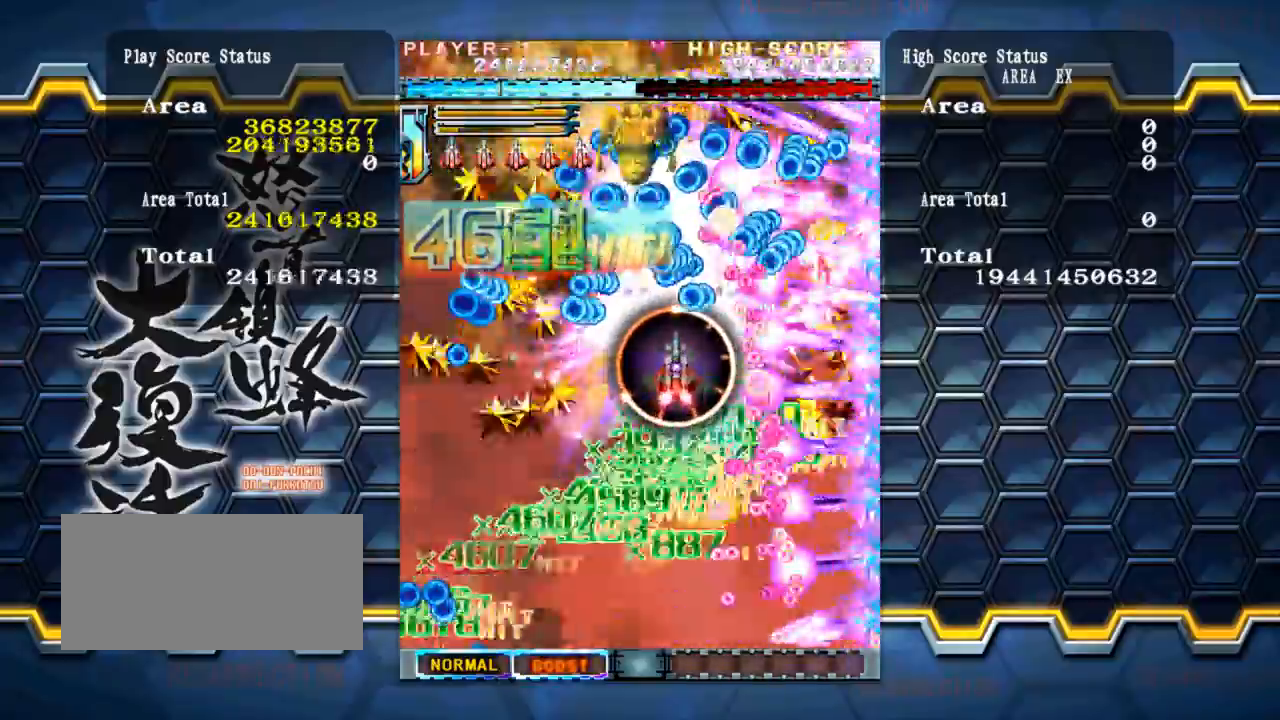
{"dt_ms": 506, "buttons": [], "left_stick": "center", "events": []}
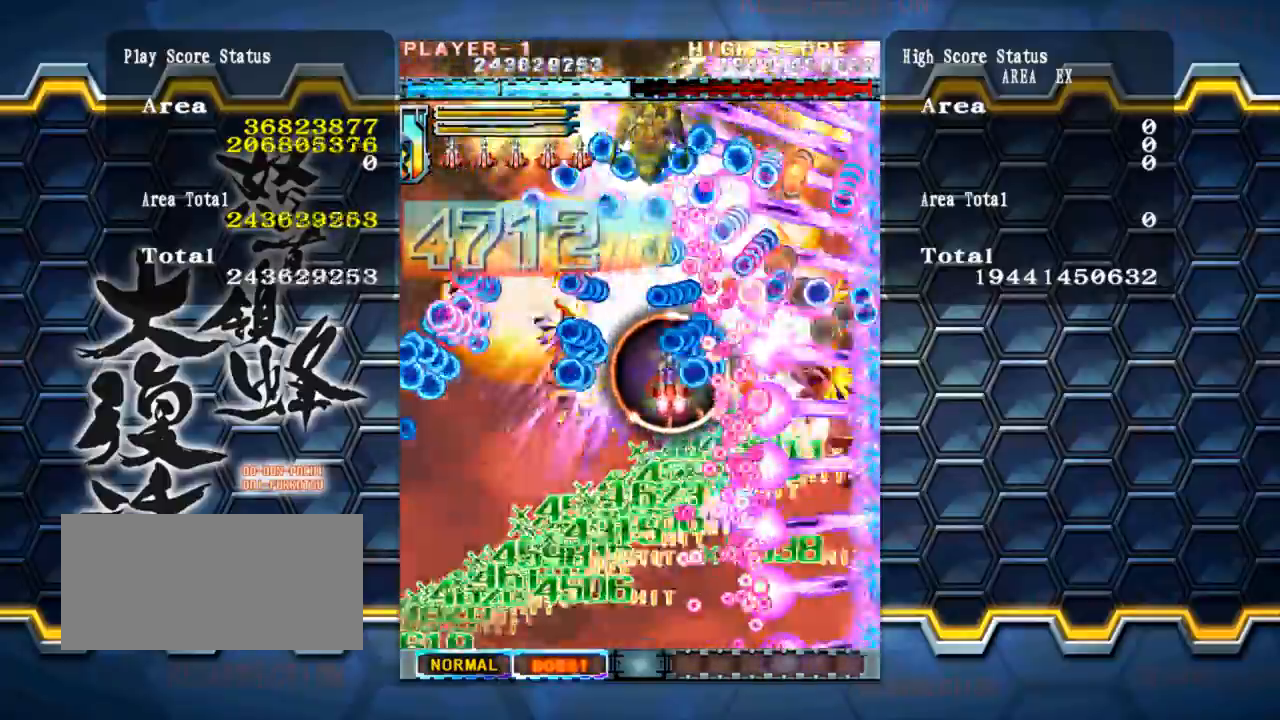
{"dt_ms": 505, "buttons": [], "left_stick": "center", "events": [[101, "left_stick", "left"], [185, "left_stick", "center"], [286, "left_stick", "down-left"], [471, "left_stick", "center"]]}
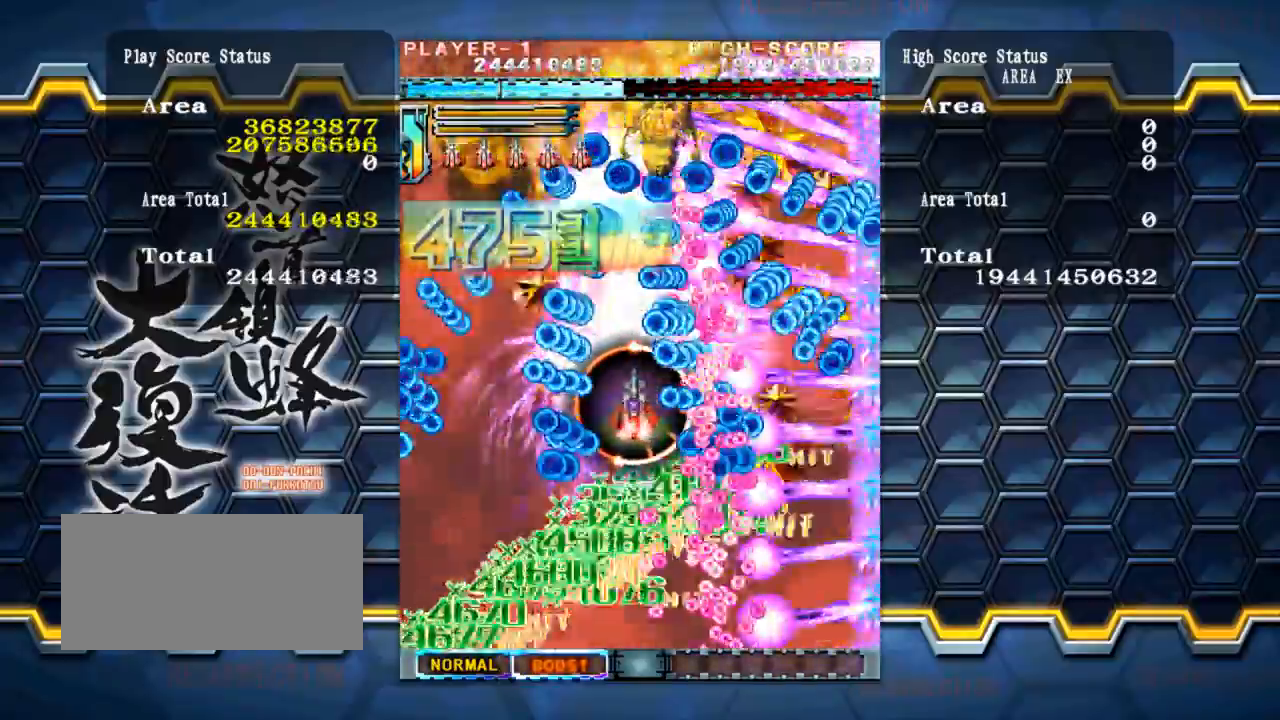
{"dt_ms": 489, "buttons": [], "left_stick": "center", "events": [[135, "left_stick", "left"], [287, "left_stick", "center"]]}
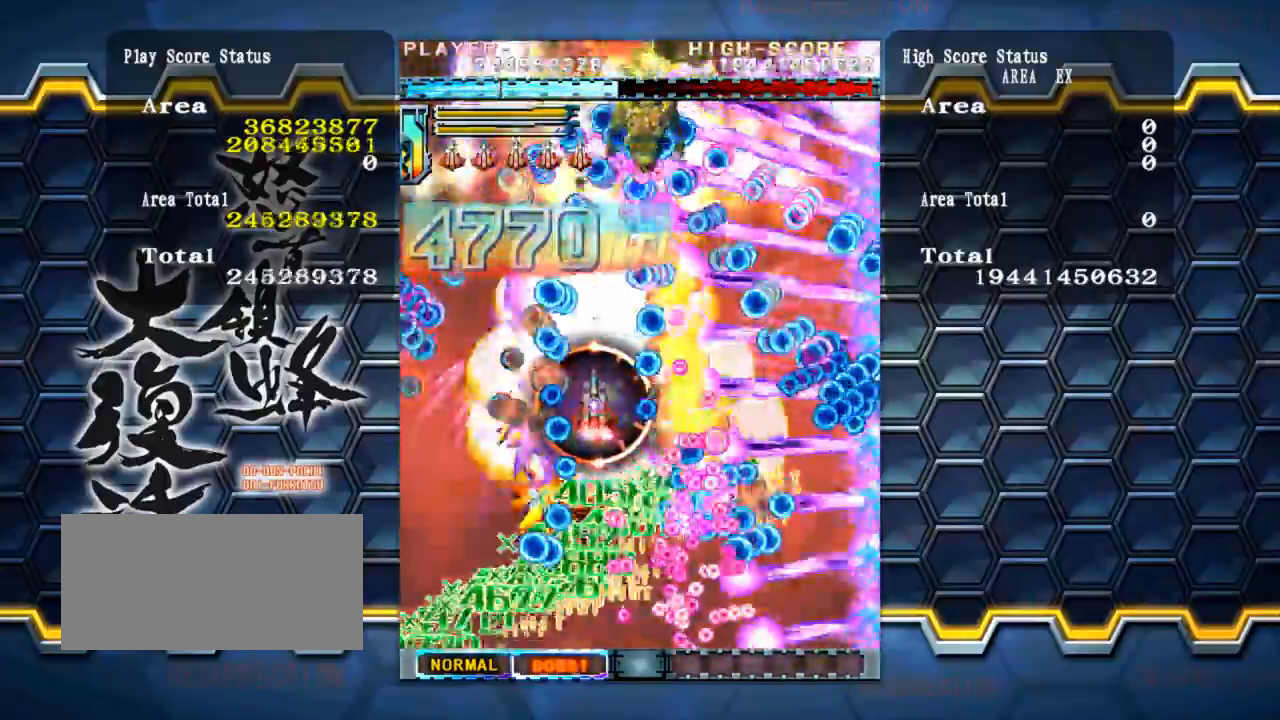
{"dt_ms": 505, "buttons": [], "left_stick": "down", "events": [[185, "left_stick", "up"], [269, "left_stick", "center"], [370, "left_stick", "left"], [505, "left_stick", "down"]]}
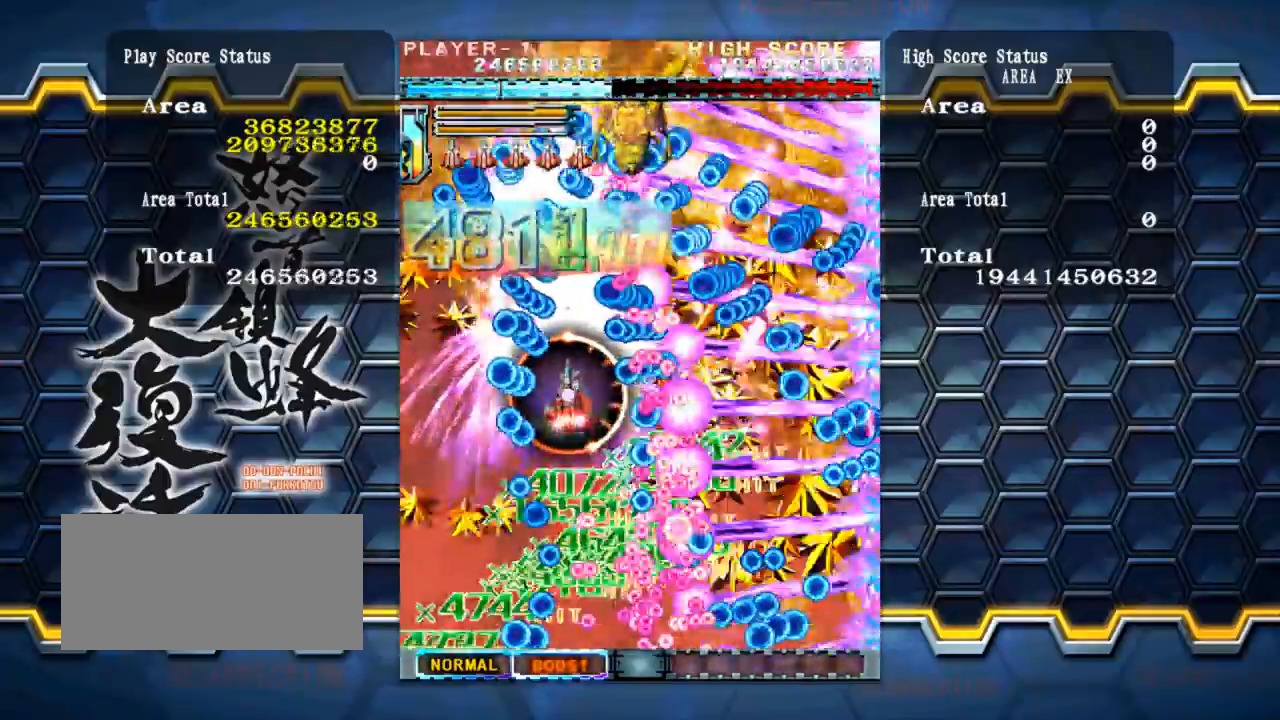
{"dt_ms": 994, "buttons": [], "left_stick": "left"}